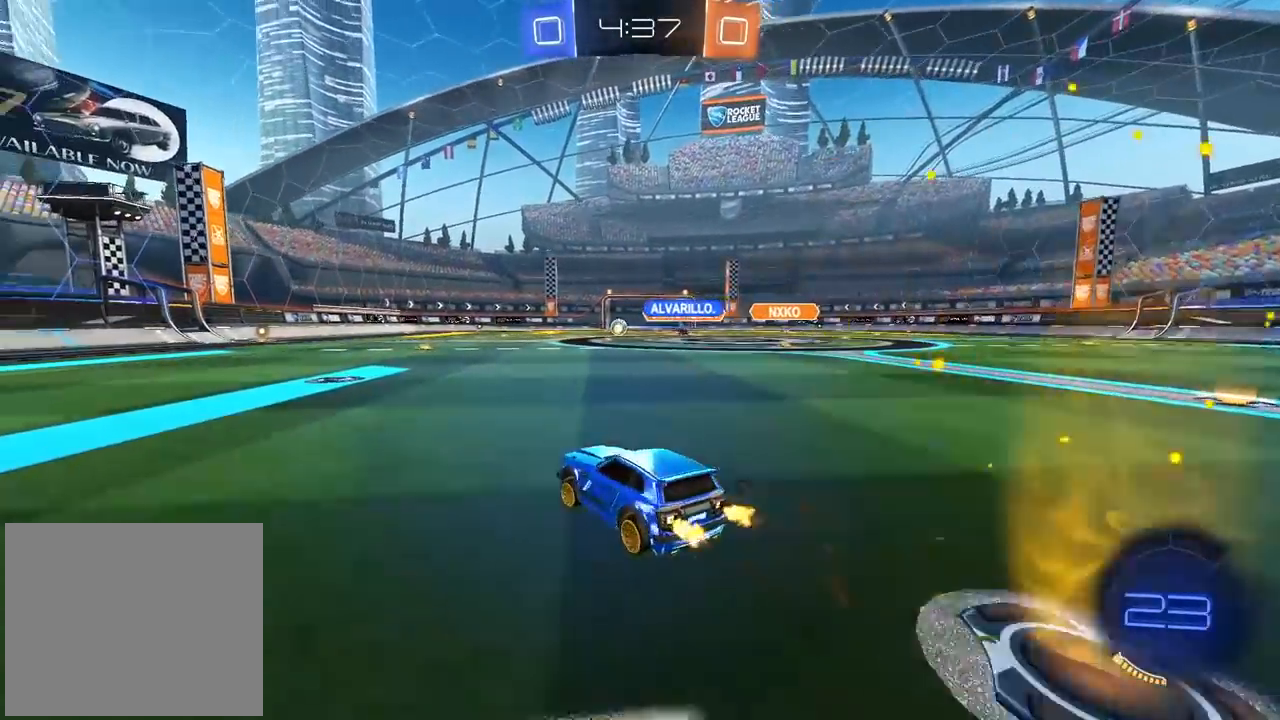
Gameplay with a controller (PlayStation layout); each line is a JSON object with the inputs held at the frame after it (dt_ms = milliseconds from this image to that frame). "events" lists button and stick changes between this image and that frame as [ms after this image, input, new state], when the widget could be followed in between.
{"dt_ms": 500, "buttons": ["R2"], "left_stick": "left", "right_stick": "center", "events": [[183, "TRIANGLE", "down"], [267, "TRIANGLE", "up"]]}
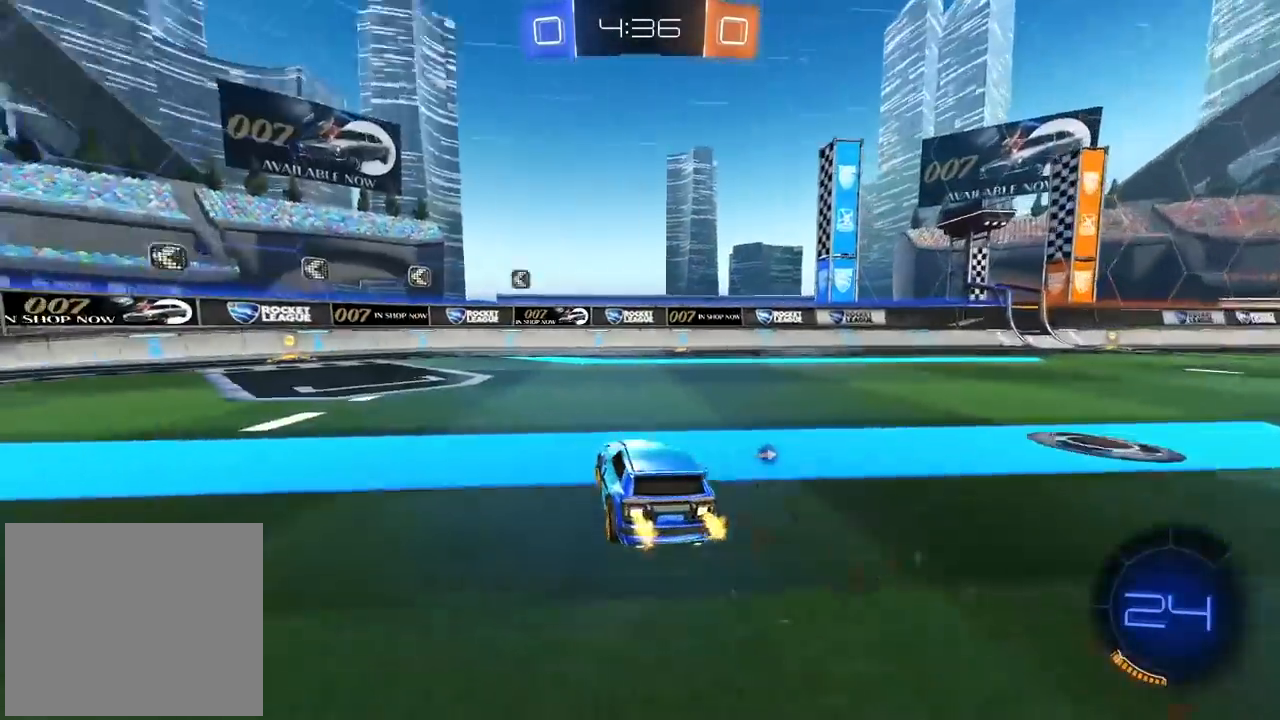
{"dt_ms": 500, "buttons": ["CIRCLE", "R2"], "left_stick": "center", "right_stick": "center", "events": [[267, "TRIANGLE", "down"], [350, "TRIANGLE", "up"], [350, "left_stick", "center"], [400, "CIRCLE", "down"]]}
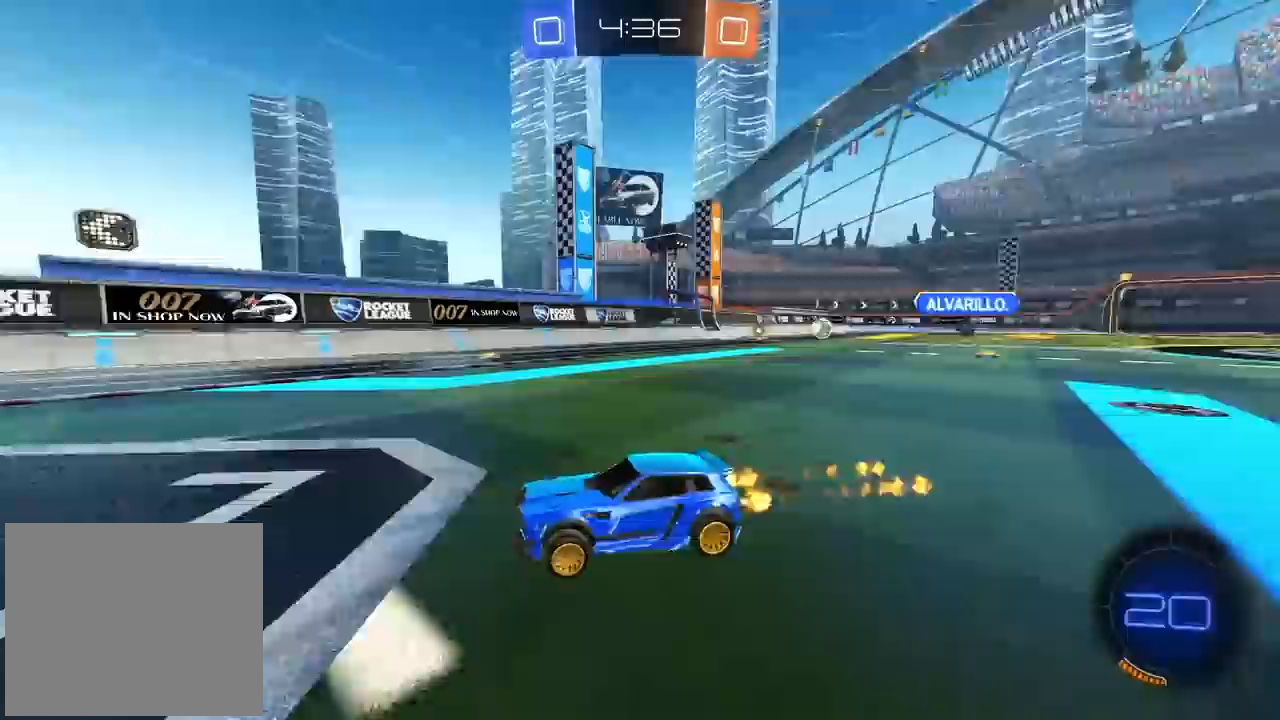
{"dt_ms": 500, "buttons": ["R2"], "left_stick": "right", "right_stick": "center", "events": [[433, "CIRCLE", "up"], [450, "left_stick", "right"]]}
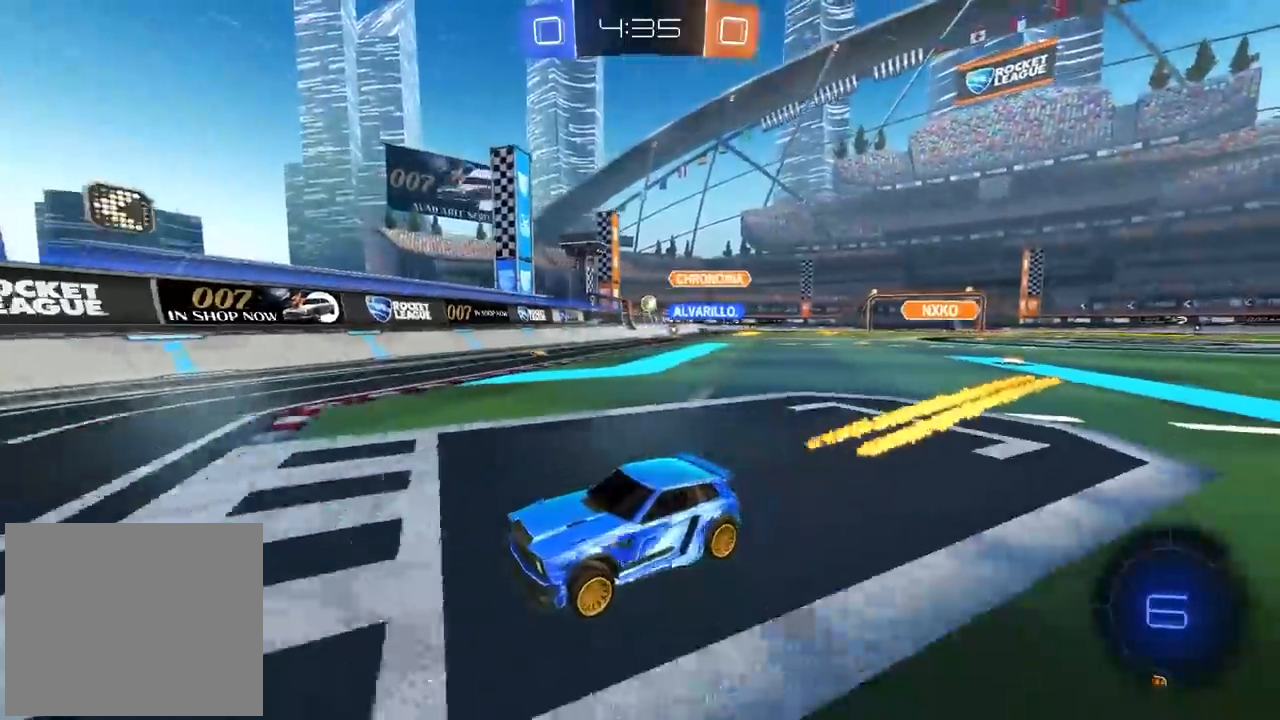
{"dt_ms": 500, "buttons": ["R1", "R2"], "left_stick": "left", "right_stick": "center", "events": [[100, "left_stick", "left"], [133, "L1", "down"], [333, "R1", "down"], [350, "L1", "up"], [350, "R1", "up"], [400, "R1", "down"]]}
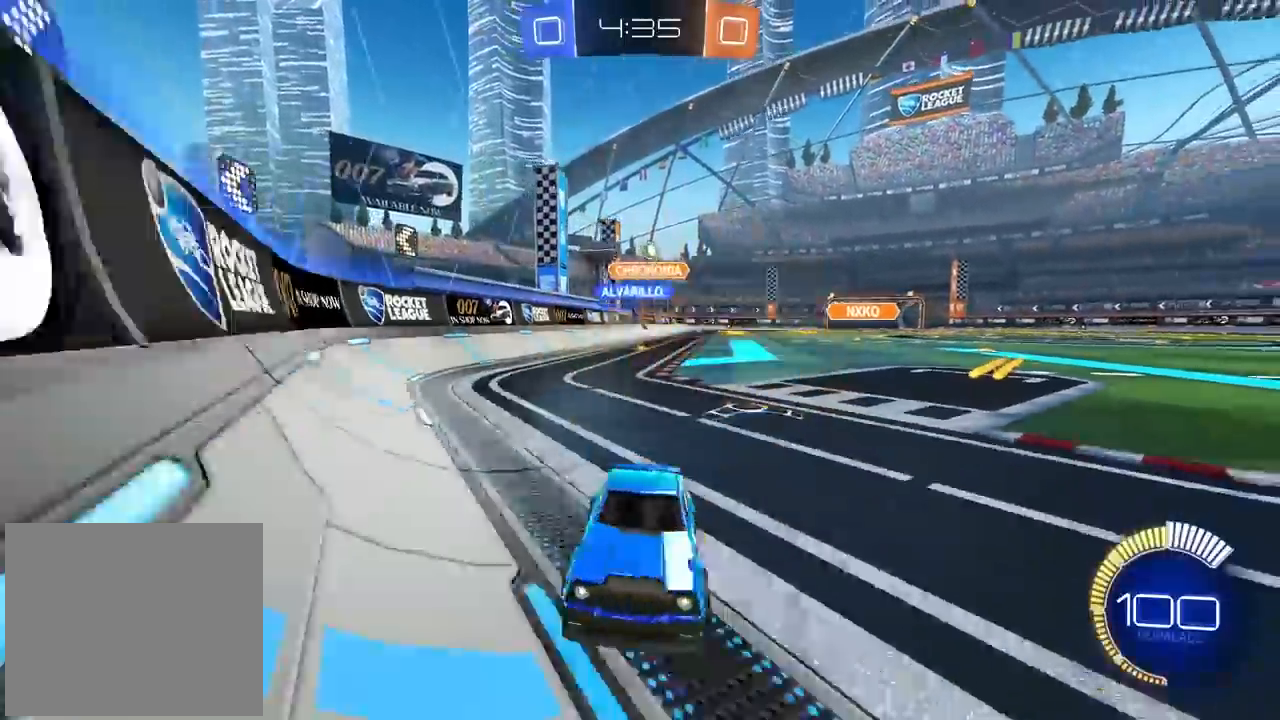
{"dt_ms": 500, "buttons": ["L1", "R2"], "left_stick": "right", "right_stick": "center", "events": [[17, "R1", "up"], [100, "left_stick", "center"], [150, "left_stick", "right"], [233, "L2", "down"], [300, "L2", "up"], [450, "L1", "down"]]}
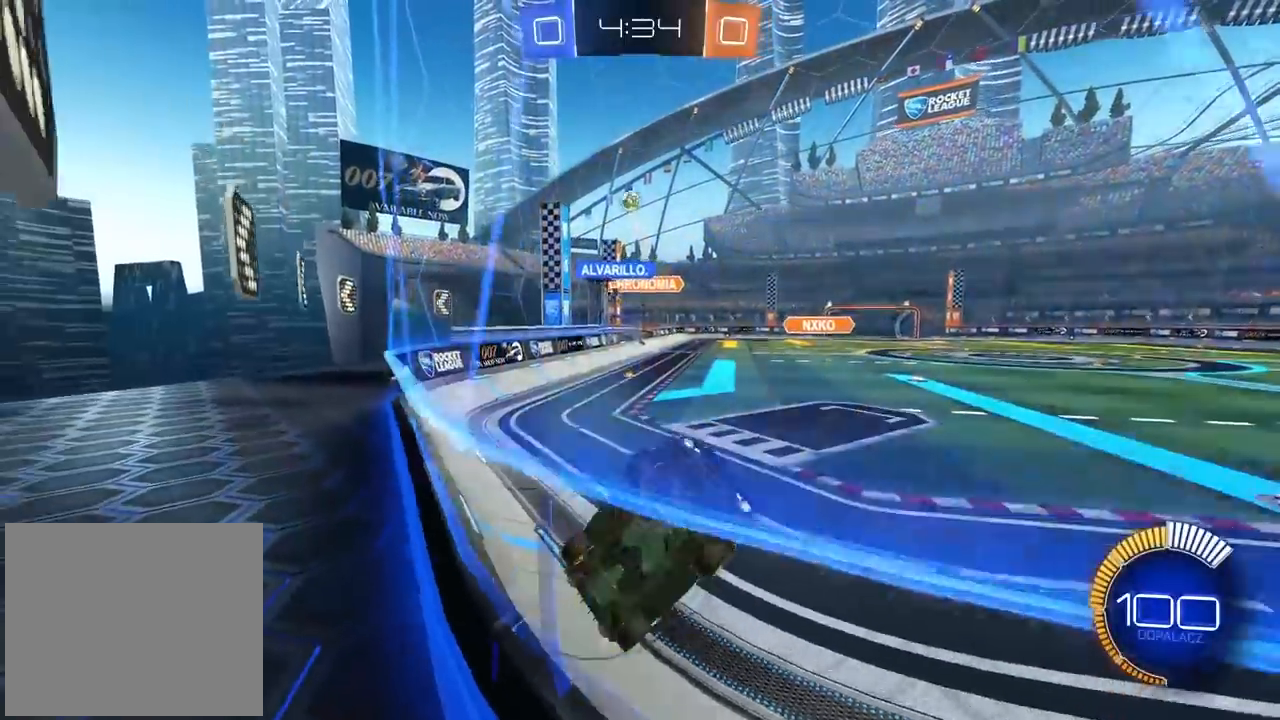
{"dt_ms": 500, "buttons": [], "left_stick": "right", "right_stick": "center", "events": [[17, "L1", "up"], [433, "R2", "up"]]}
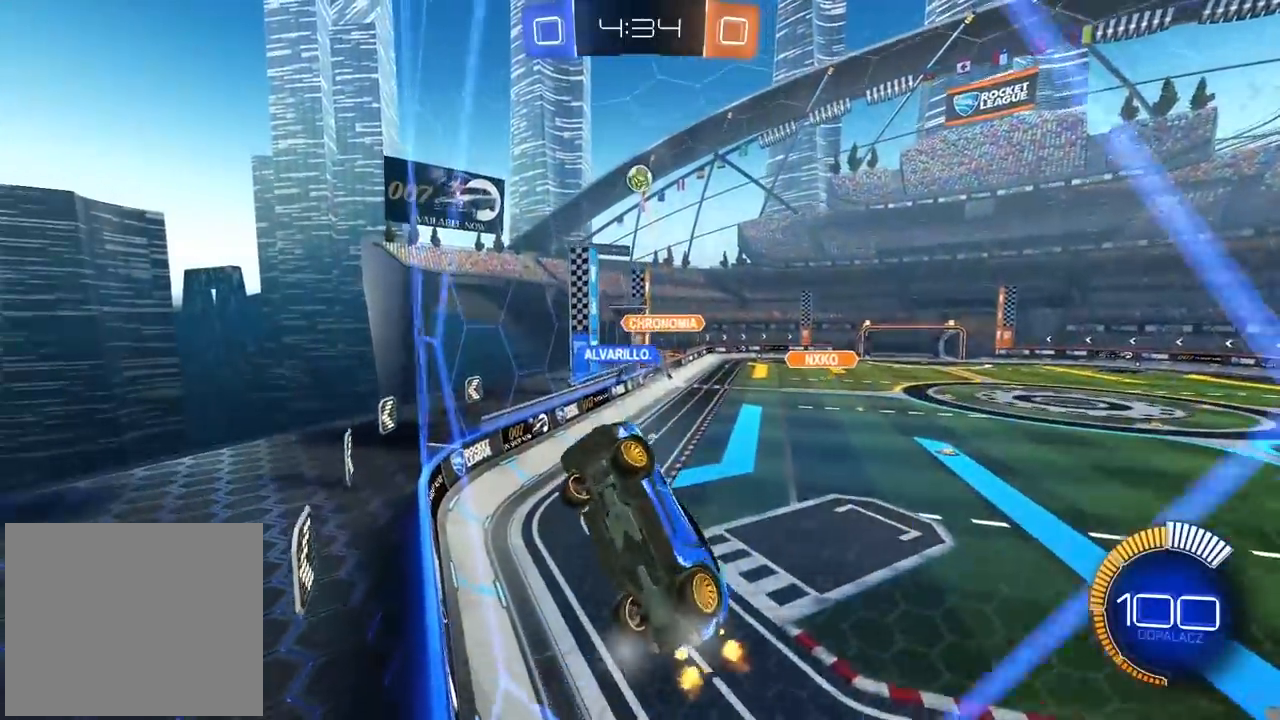
{"dt_ms": 500, "buttons": ["L1", "L2"], "left_stick": "left", "right_stick": "center", "events": [[183, "L1", "down"], [250, "L1", "up"], [267, "left_stick", "left"], [317, "L2", "down"], [317, "left_stick", "center"], [367, "L1", "down"], [367, "left_stick", "left"]]}
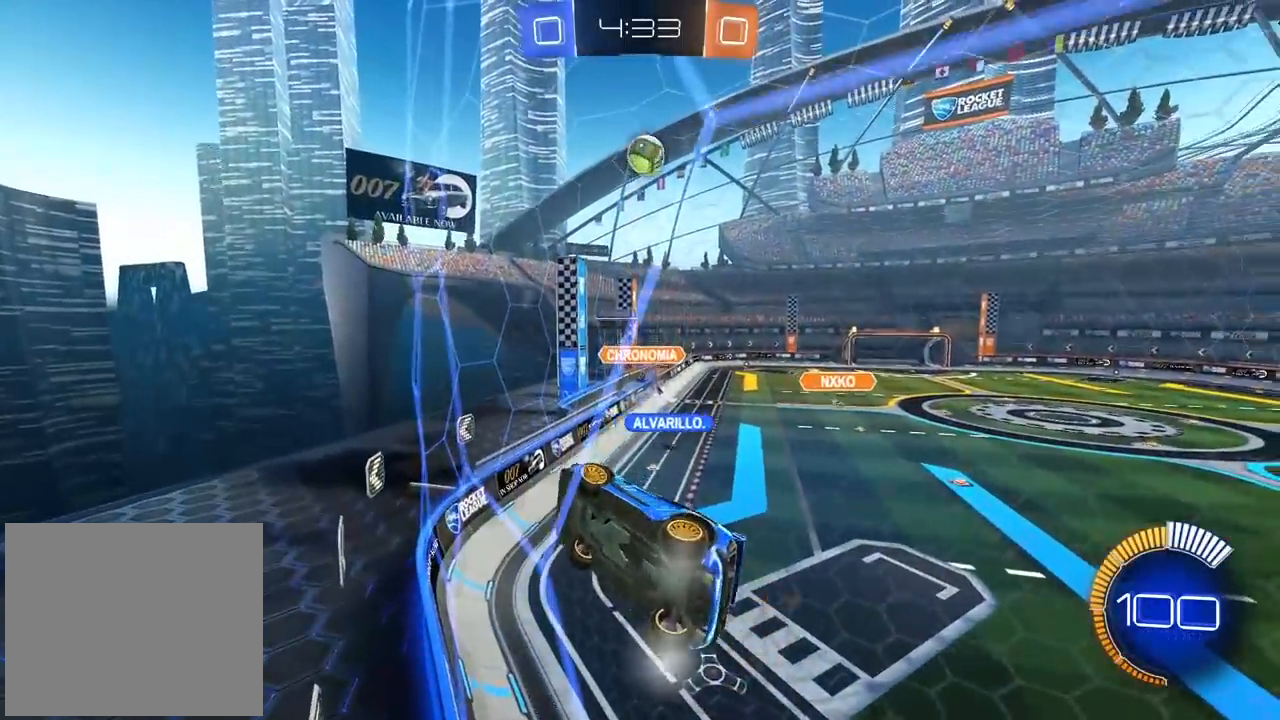
{"dt_ms": 1000, "buttons": ["CIRCLE", "R2"], "left_stick": "center", "right_stick": "center"}
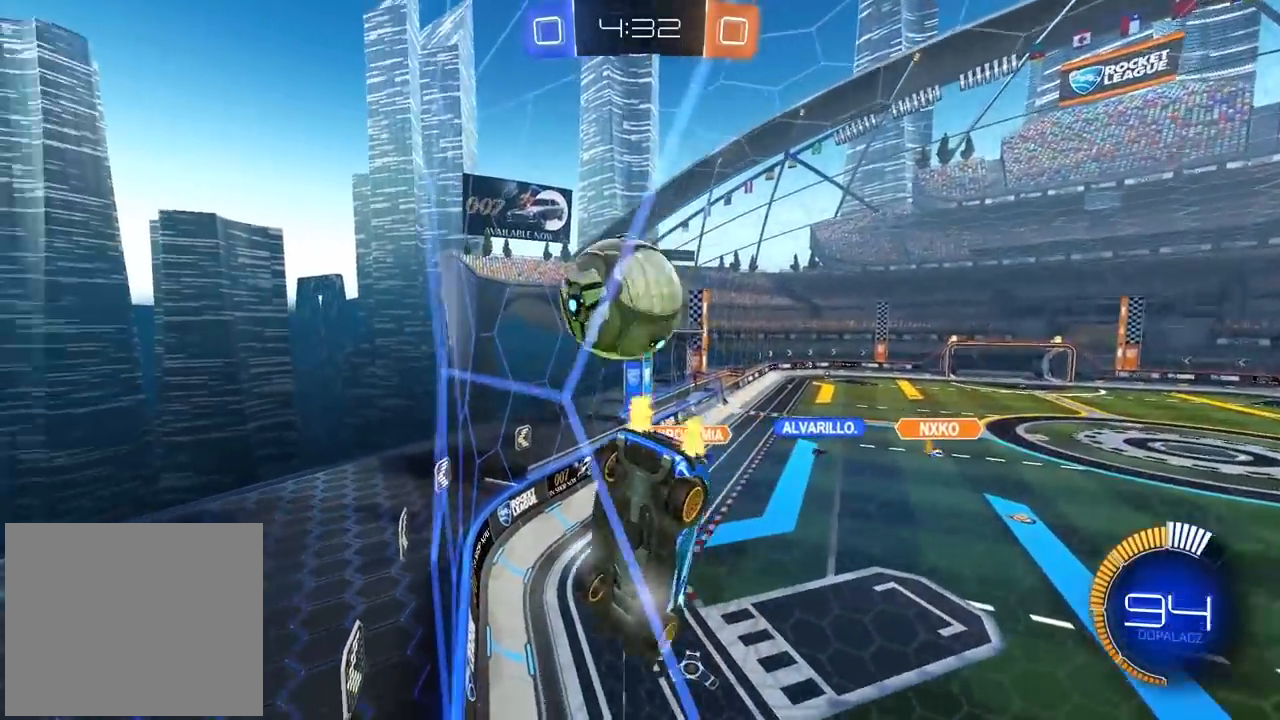
{"dt_ms": 500, "buttons": ["CIRCLE", "R2"], "left_stick": "right", "right_stick": "center", "events": [[50, "left_stick", "right"], [333, "left_stick", "center"], [450, "left_stick", "right"]]}
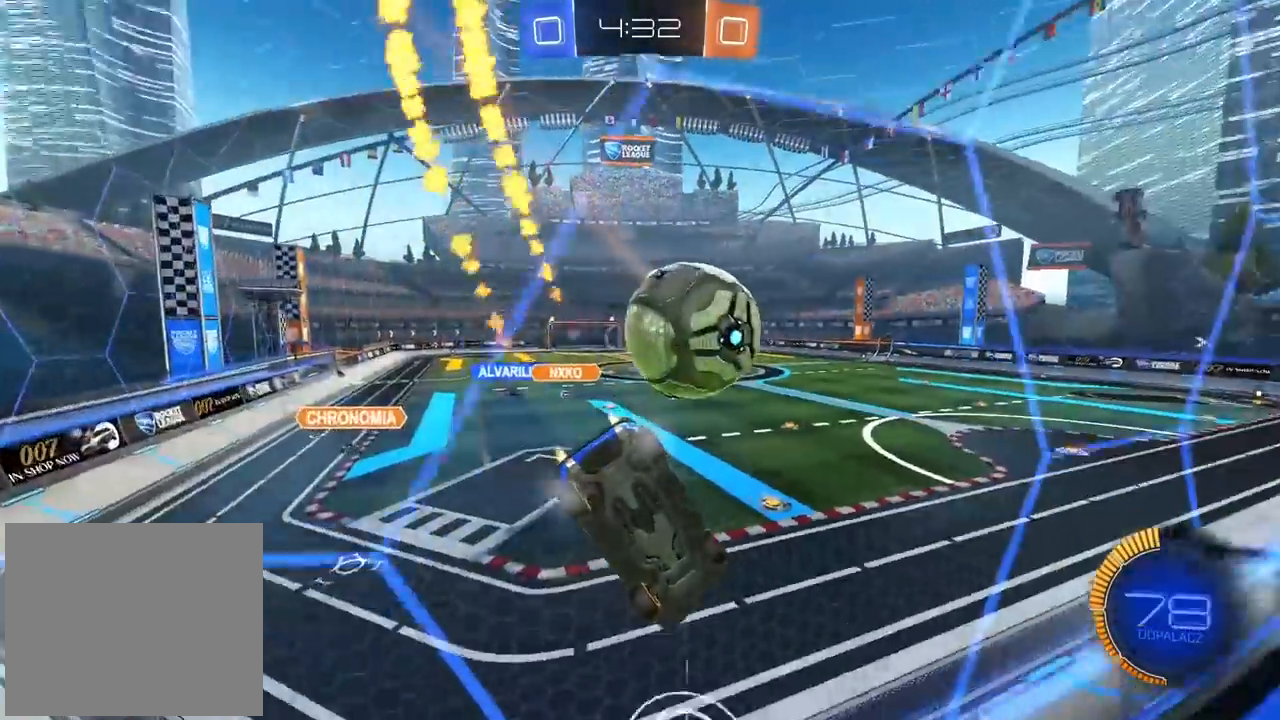
{"dt_ms": 500, "buttons": ["L2"], "left_stick": "right", "right_stick": "center", "events": [[33, "left_stick", "center"], [333, "CIRCLE", "up"], [417, "R2", "up"], [467, "L2", "down"], [483, "left_stick", "right"]]}
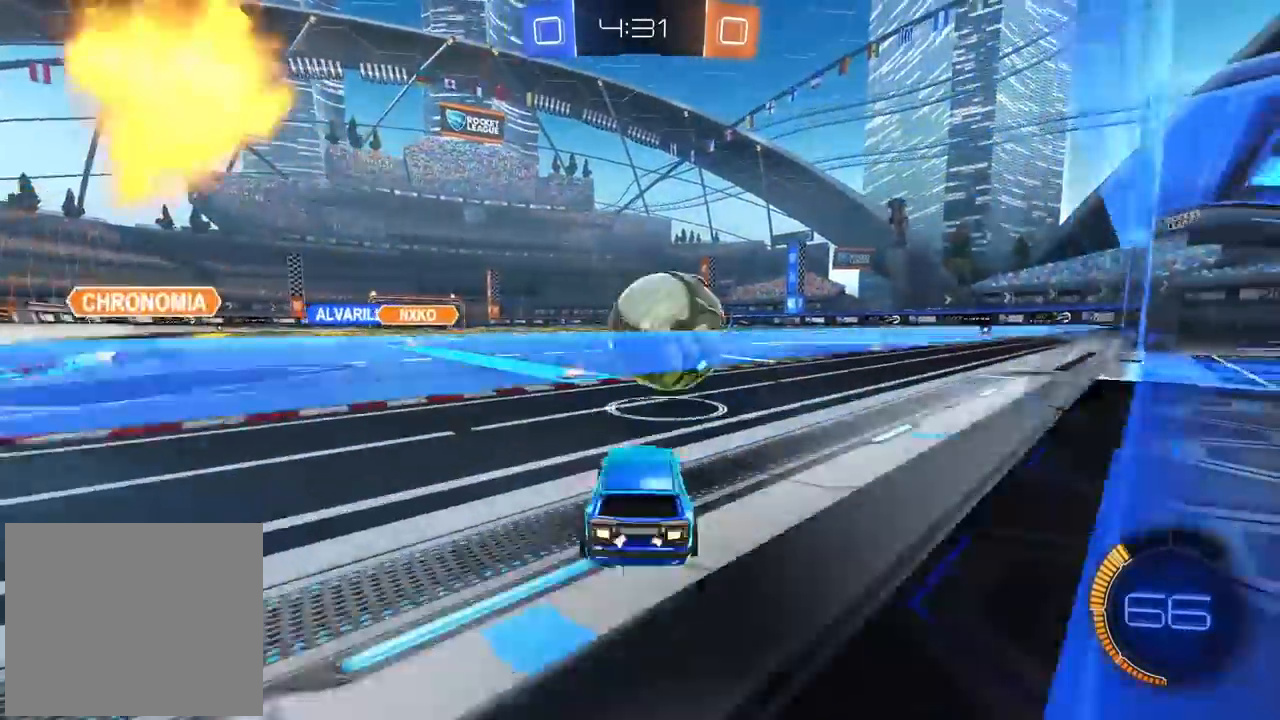
{"dt_ms": 500, "buttons": ["CROSS", "CIRCLE", "R2"], "left_stick": "up", "right_stick": "center", "events": [[33, "L1", "down"], [83, "L1", "up"], [83, "L2", "up"], [167, "CIRCLE", "down"], [183, "CROSS", "down"], [200, "left_stick", "down"], [283, "R2", "down"], [333, "CROSS", "up"], [350, "left_stick", "center"], [400, "CROSS", "down"], [483, "left_stick", "up"]]}
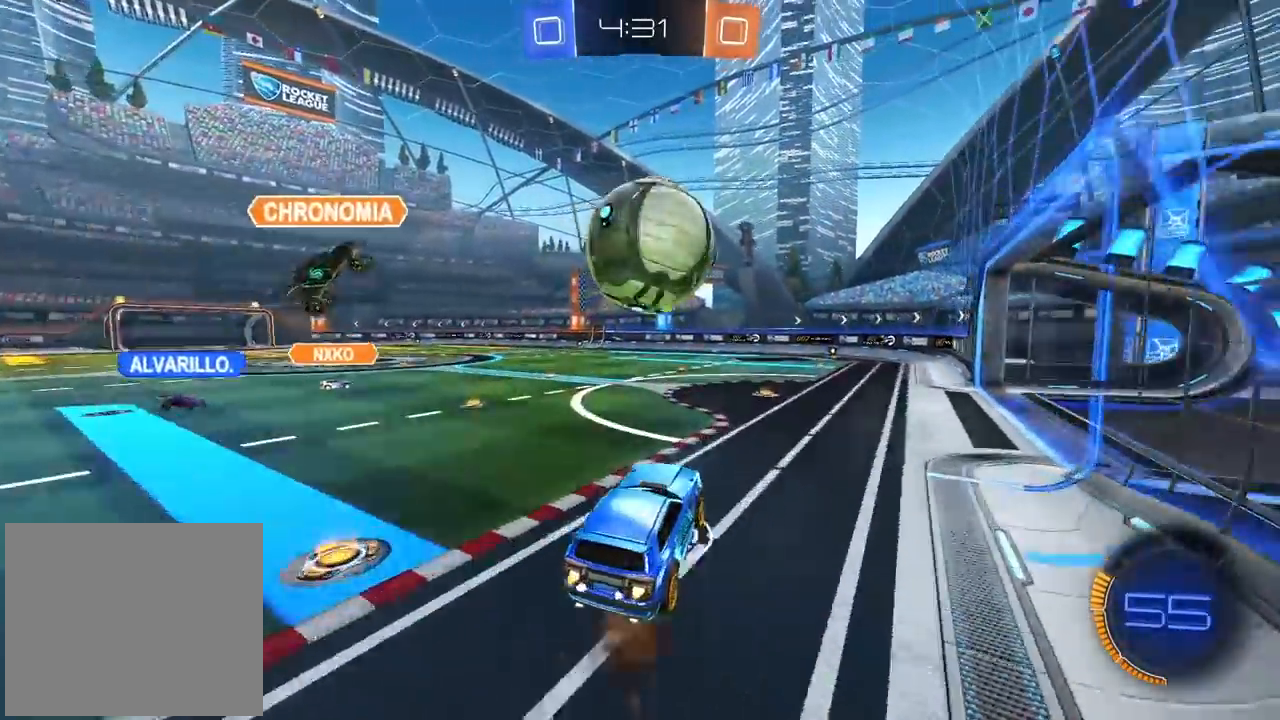
{"dt_ms": 500, "buttons": ["CROSS", "CIRCLE", "R2"], "left_stick": "center", "right_stick": "center", "events": [[267, "left_stick", "center"]]}
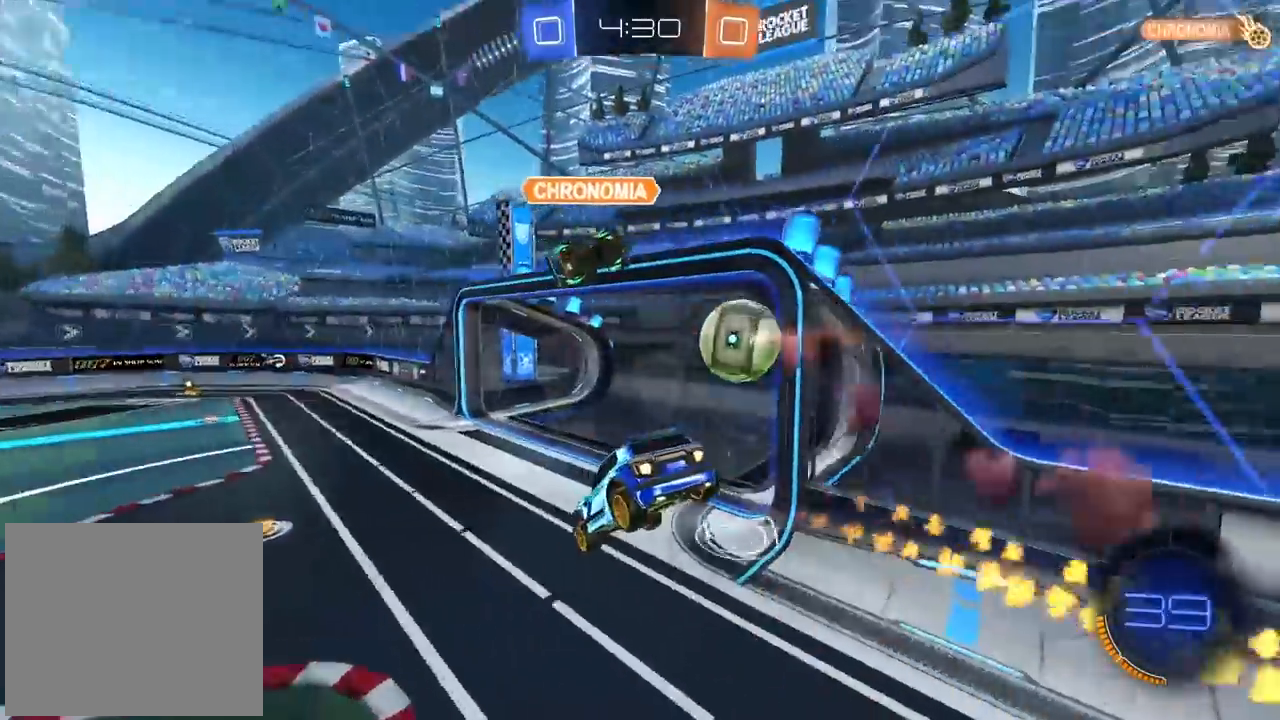
{"dt_ms": 500, "buttons": [], "left_stick": "center", "right_stick": "center", "events": [[67, "CROSS", "up"], [150, "CIRCLE", "up"], [350, "R2", "up"]]}
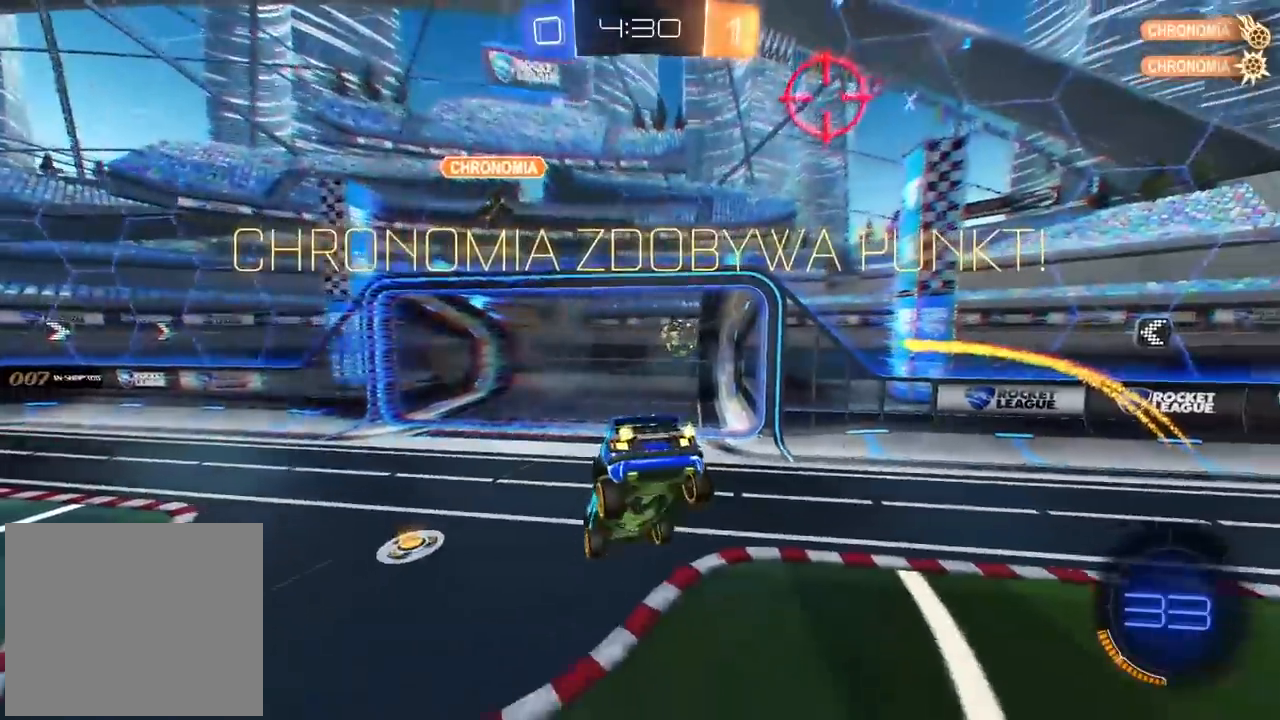
{"dt_ms": 500, "buttons": [], "left_stick": "center", "right_stick": "center", "events": [[400, "DPAD_DOWN", "down"], [500, "DPAD_DOWN", "up"]]}
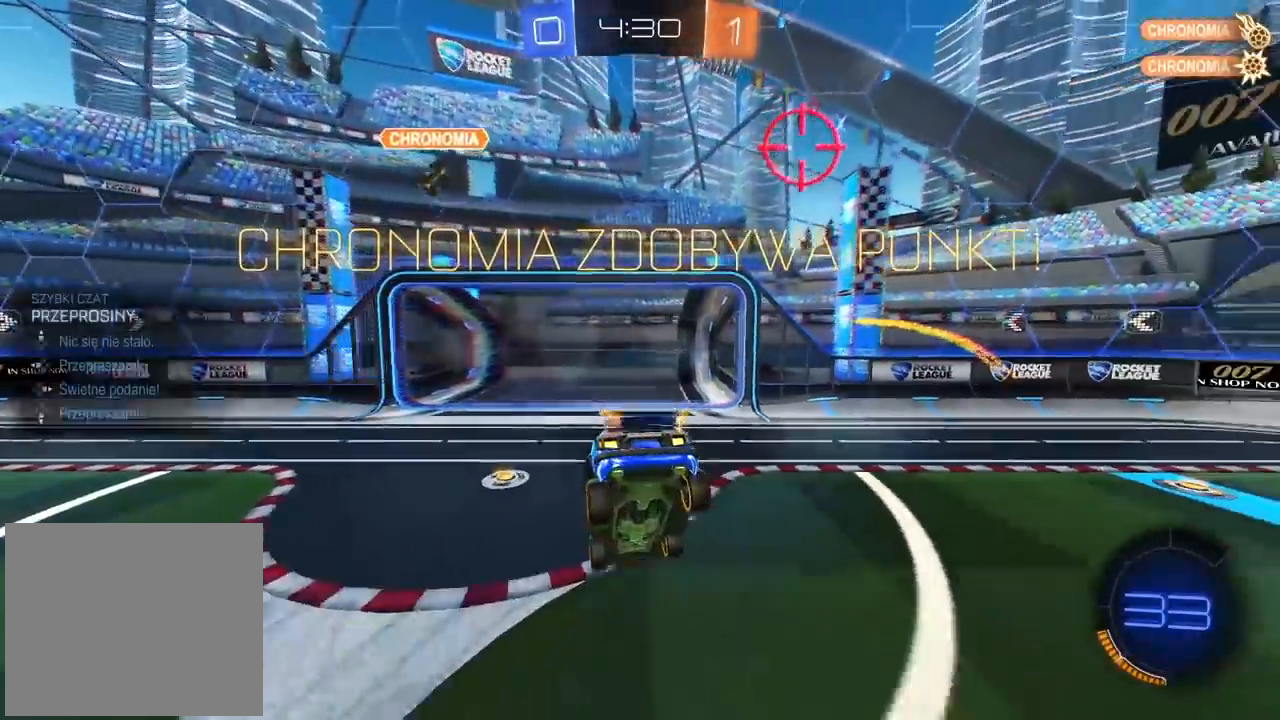
{"dt_ms": 500, "buttons": [], "left_stick": "center", "right_stick": "center", "events": []}
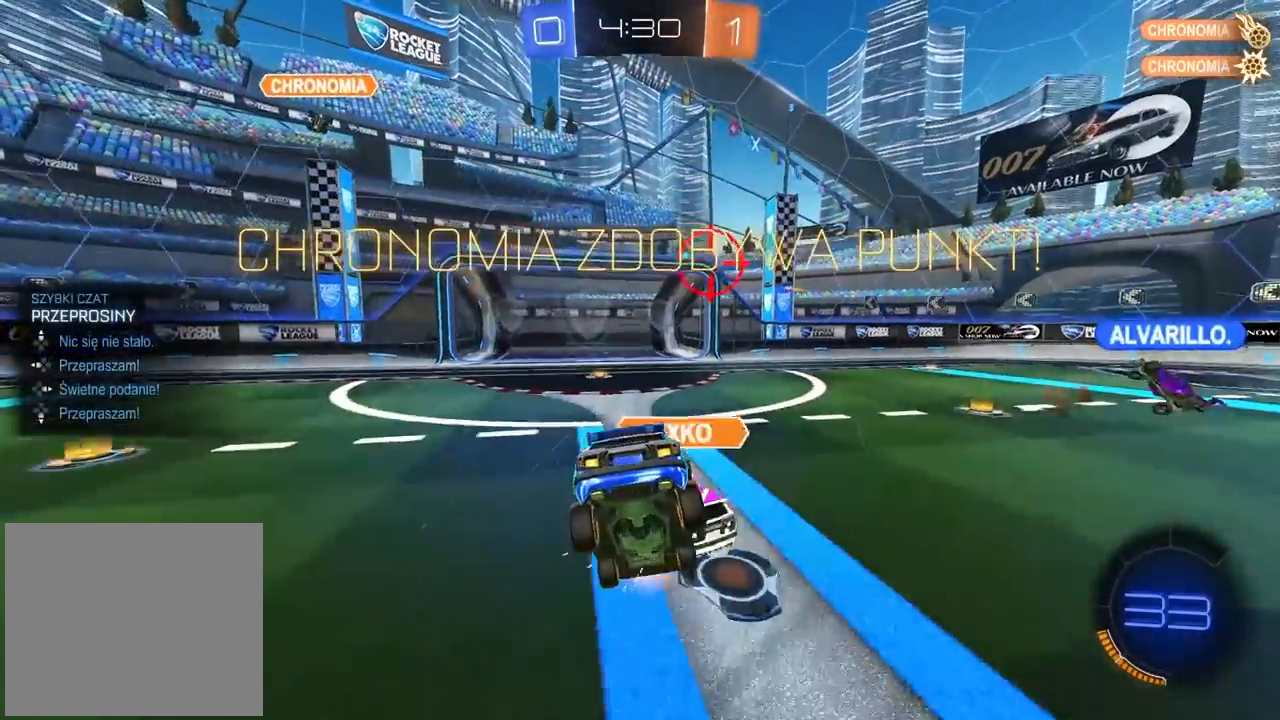
{"dt_ms": 500, "buttons": [], "left_stick": "center", "right_stick": "center", "events": [[50, "DPAD_DOWN", "down"], [150, "DPAD_DOWN", "up"]]}
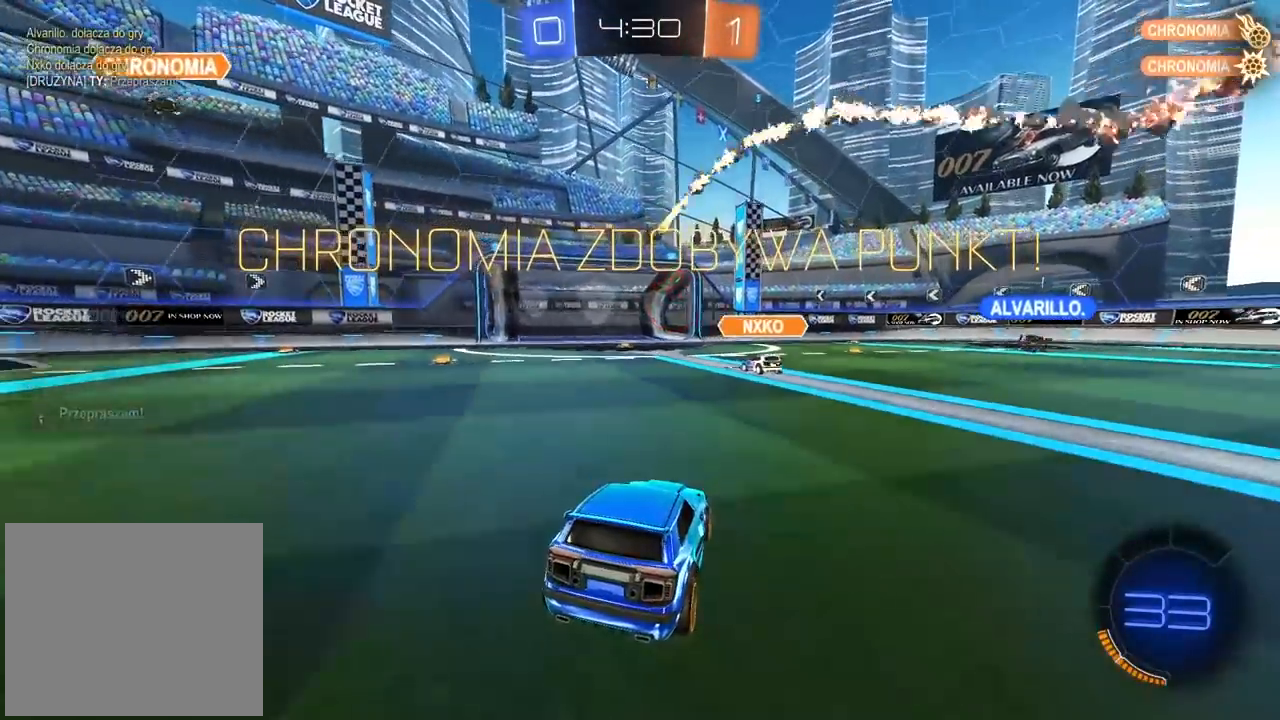
{"dt_ms": 500, "buttons": [], "left_stick": "center", "right_stick": "center", "events": []}
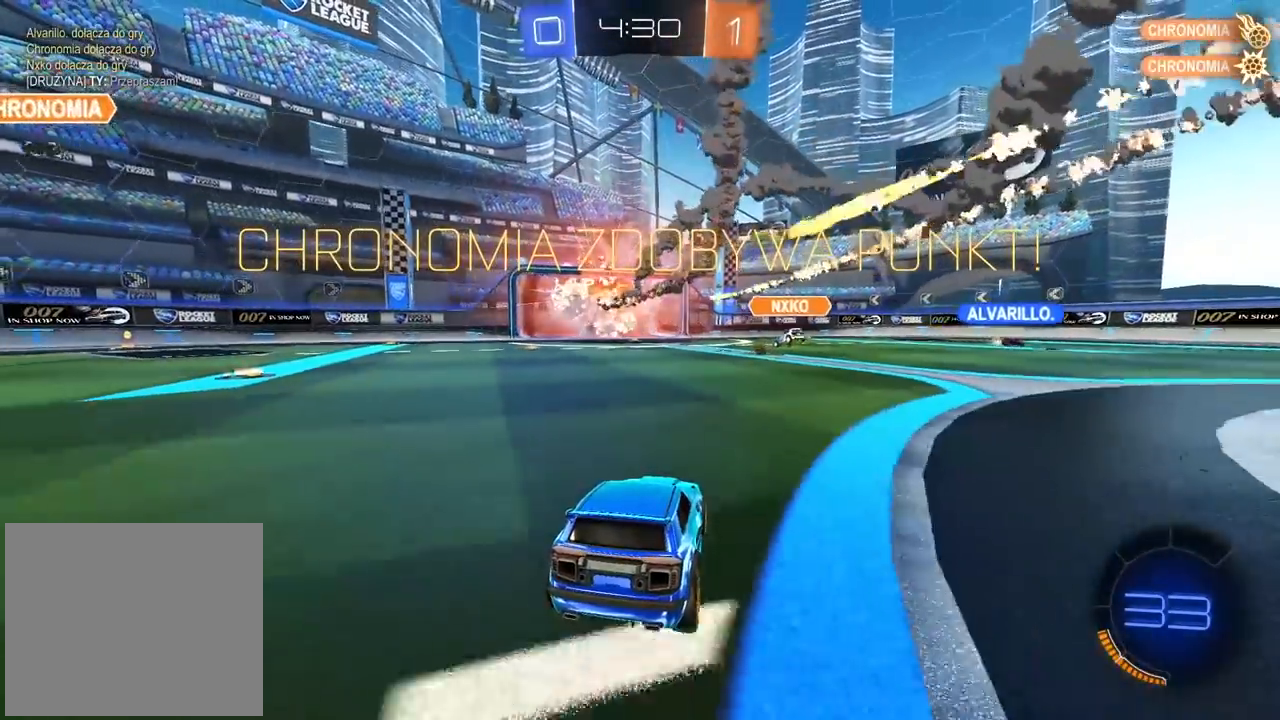
{"dt_ms": 500, "buttons": [], "left_stick": "center", "right_stick": "center", "events": []}
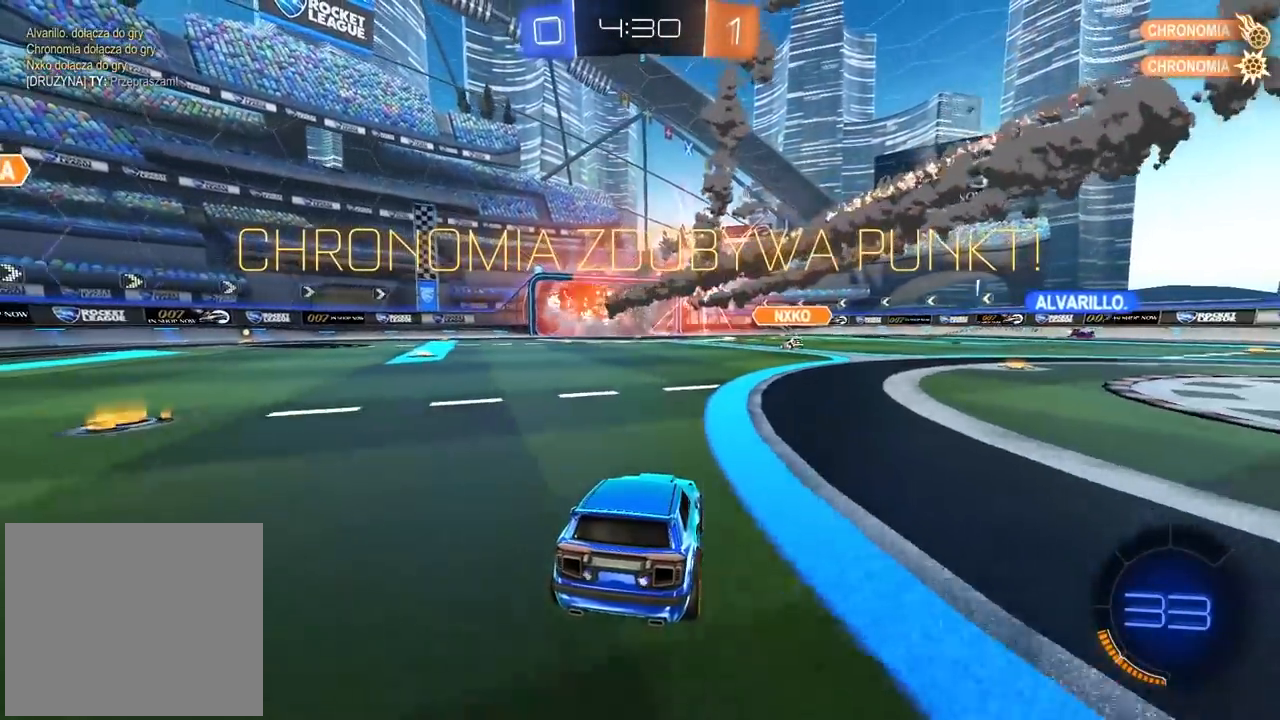
{"dt_ms": 500, "buttons": [], "left_stick": "center", "right_stick": "center", "events": [[300, "CROSS", "down"], [450, "CROSS", "up"]]}
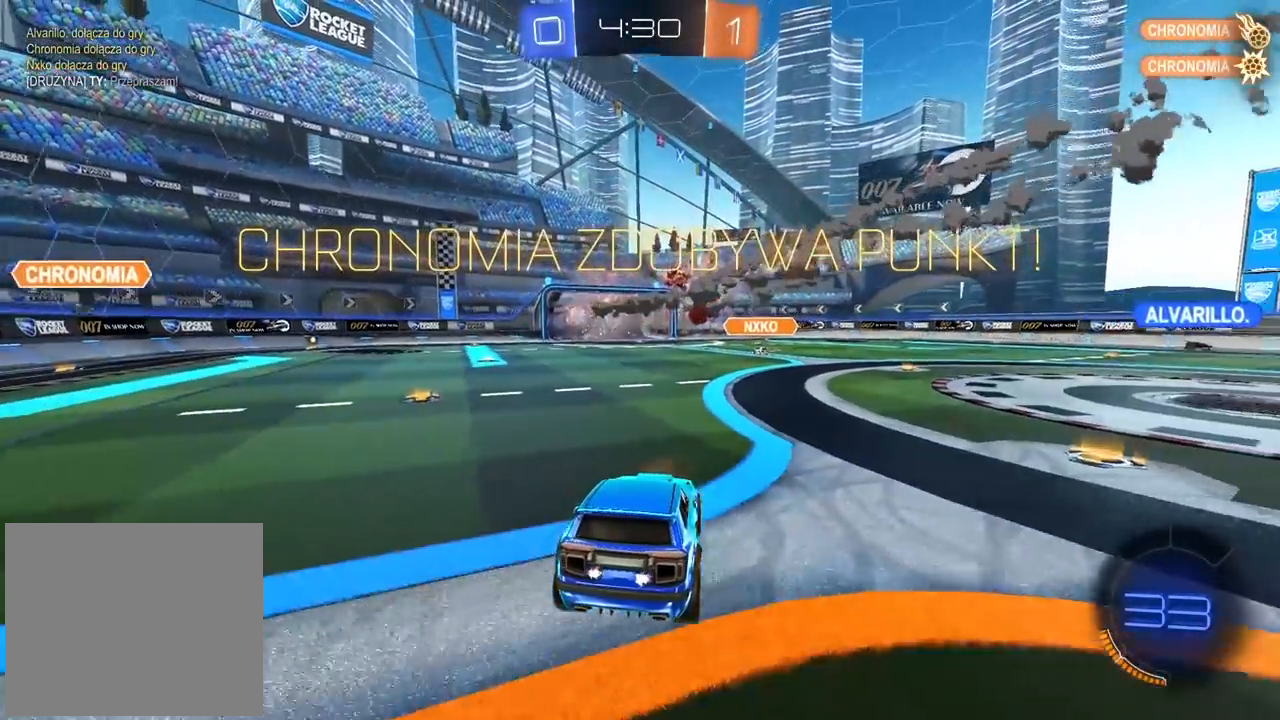
{"dt_ms": 500, "buttons": [], "left_stick": "center", "right_stick": "center", "events": [[133, "CROSS", "down"], [283, "CROSS", "up"], [350, "CROSS", "down"], [467, "CROSS", "up"]]}
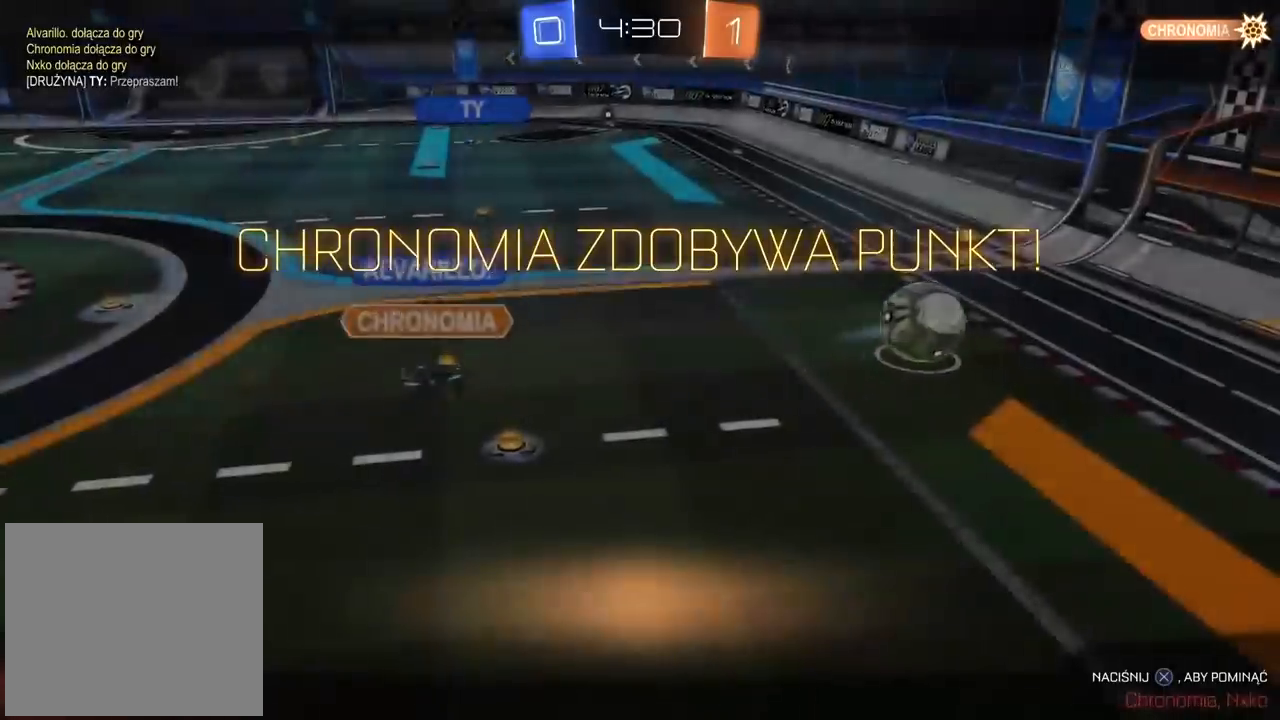
{"dt_ms": 500, "buttons": [], "left_stick": "center", "right_stick": "center", "events": [[33, "CROSS", "down"], [133, "CROSS", "up"], [217, "CROSS", "down"], [317, "CROSS", "up"], [367, "CROSS", "down"], [483, "CROSS", "up"]]}
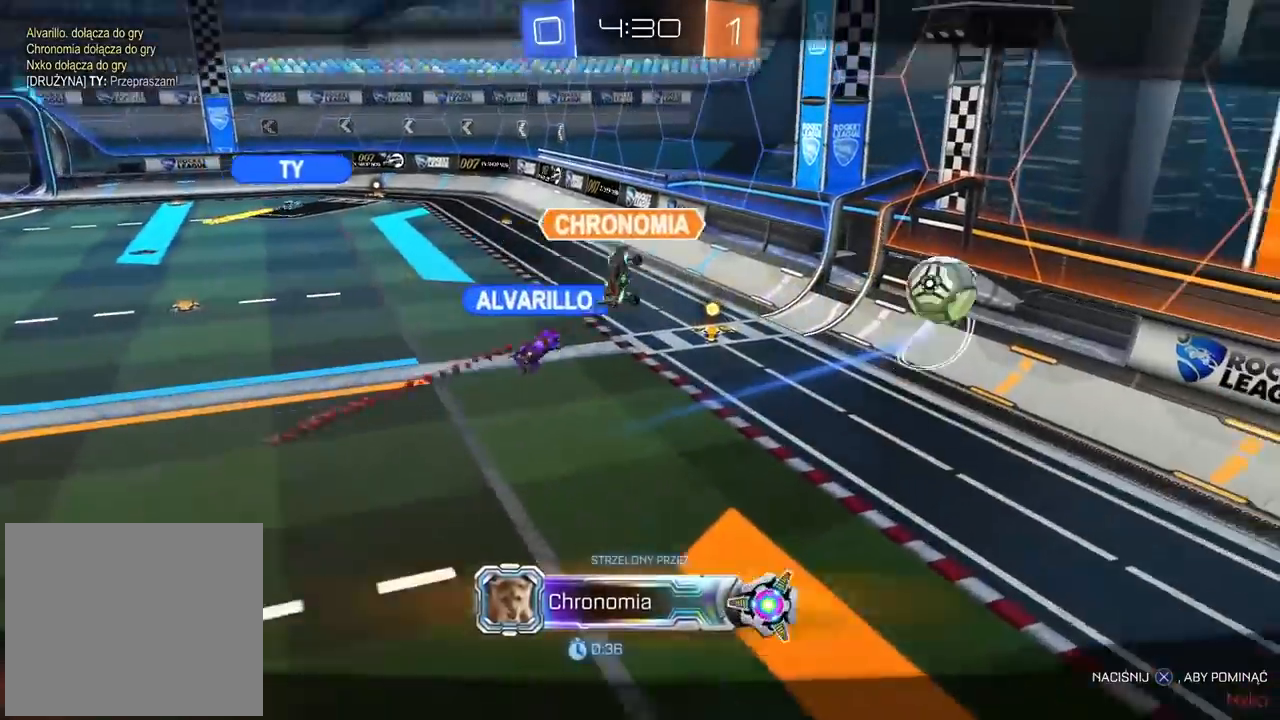
{"dt_ms": 500, "buttons": [], "left_stick": "center", "right_stick": "center", "events": [[50, "CROSS", "down"], [483, "CROSS", "up"]]}
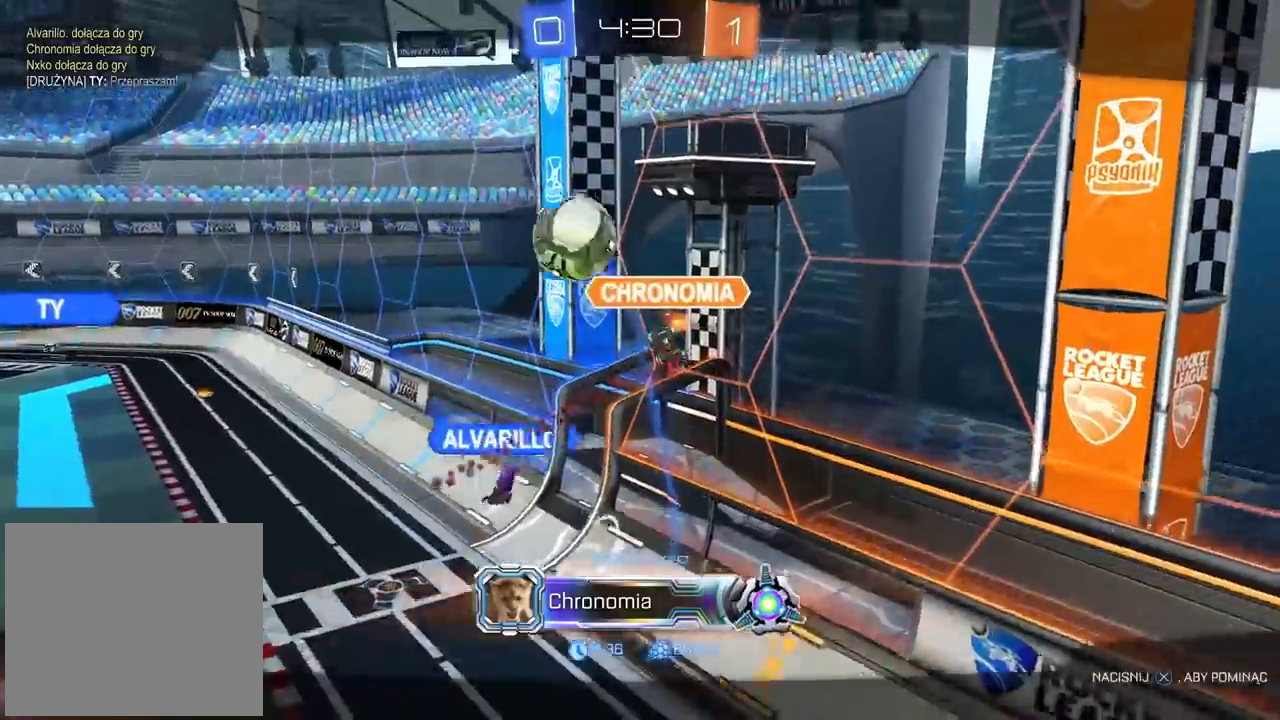
{"dt_ms": 500, "buttons": [], "left_stick": "center", "right_stick": "center", "events": []}
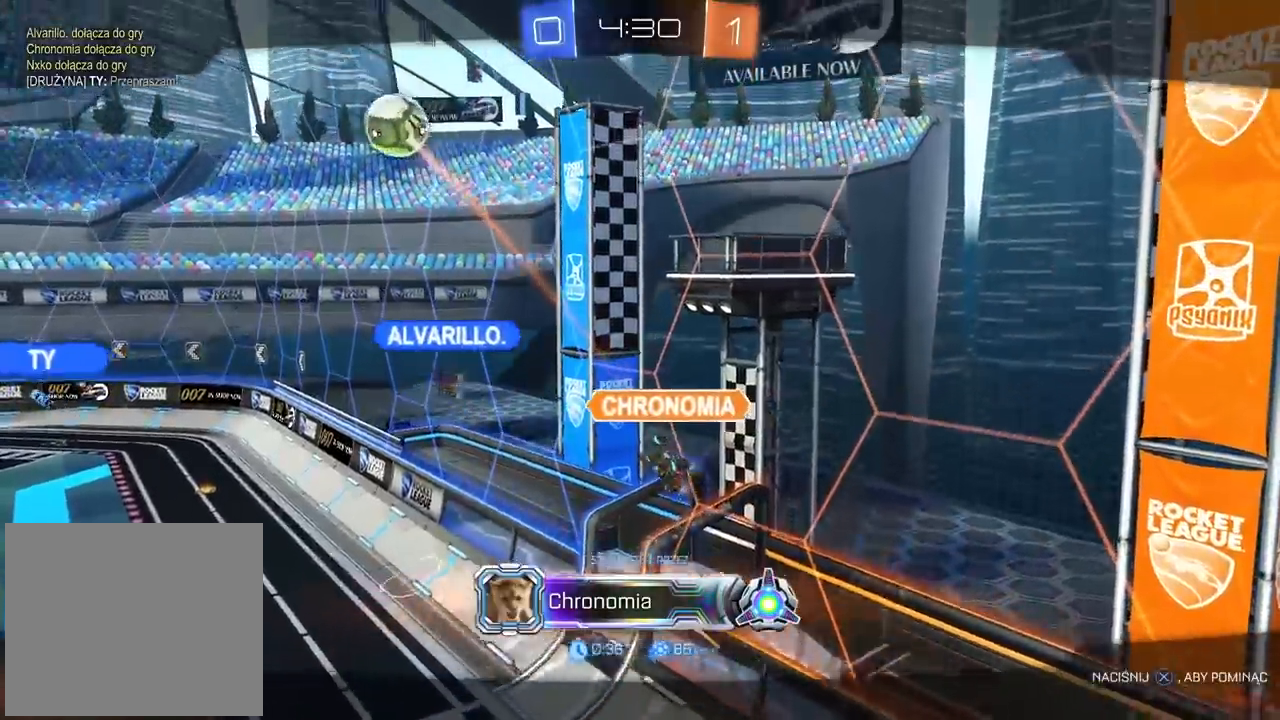
{"dt_ms": 500, "buttons": [], "left_stick": "center", "right_stick": "center", "events": []}
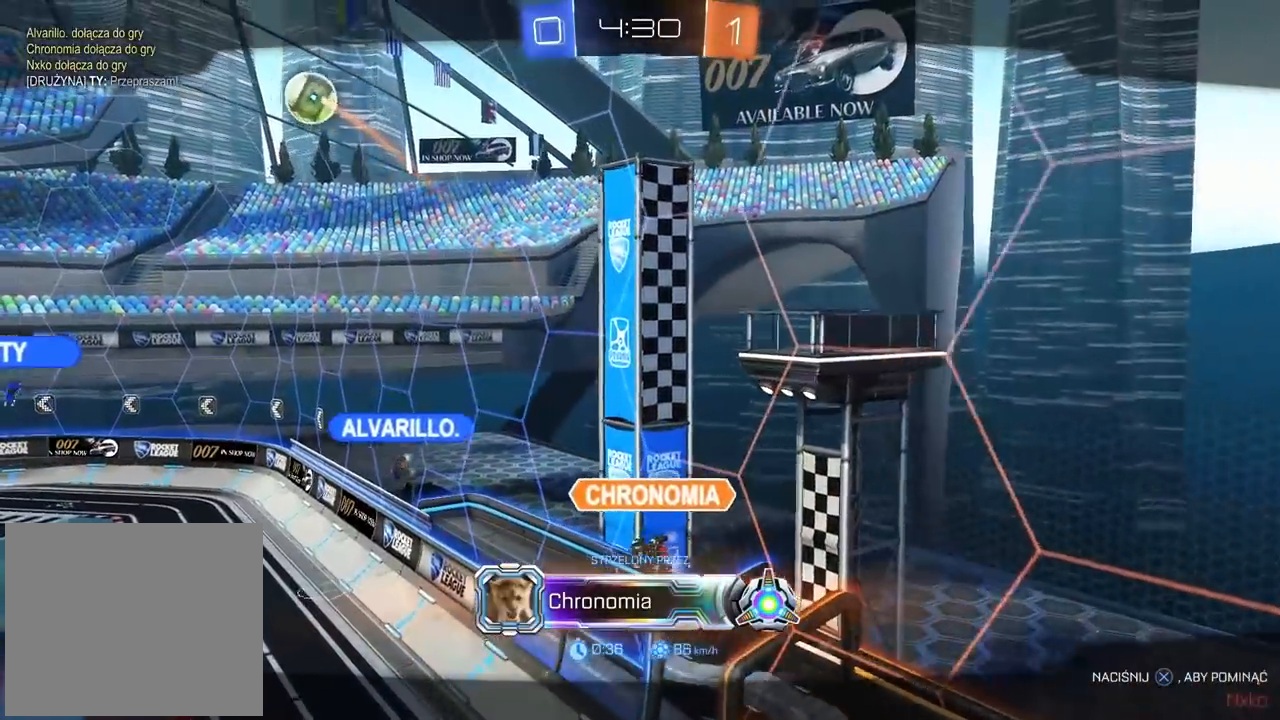
{"dt_ms": 500, "buttons": [], "left_stick": "center", "right_stick": "center", "events": []}
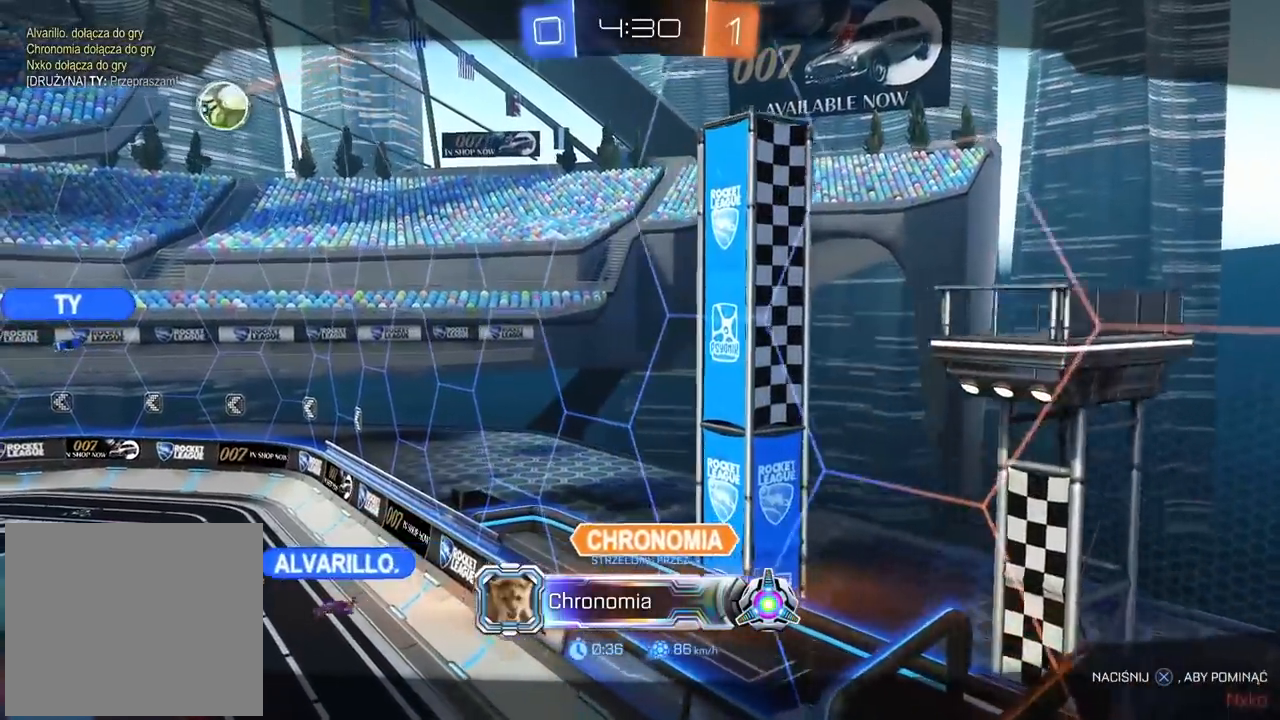
{"dt_ms": 500, "buttons": [], "left_stick": "center", "right_stick": "left", "events": [[350, "right_stick", "left"]]}
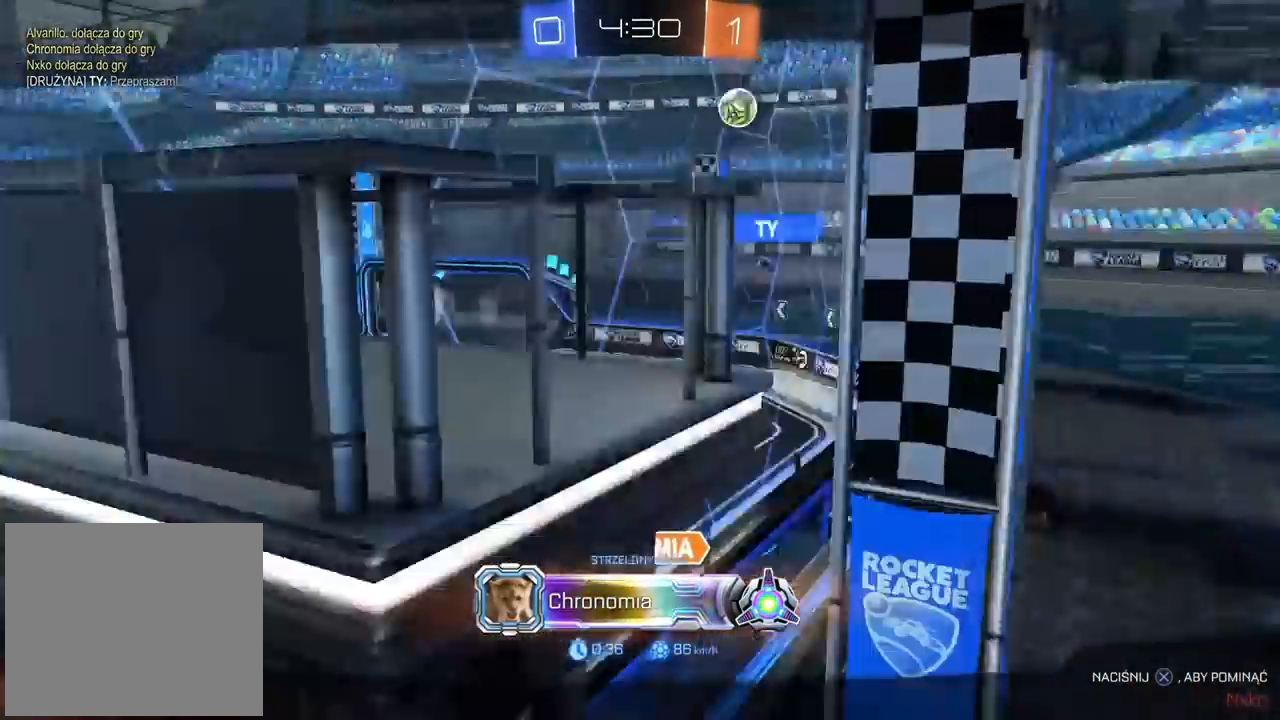
{"dt_ms": 500, "buttons": [], "left_stick": "center", "right_stick": "left", "events": []}
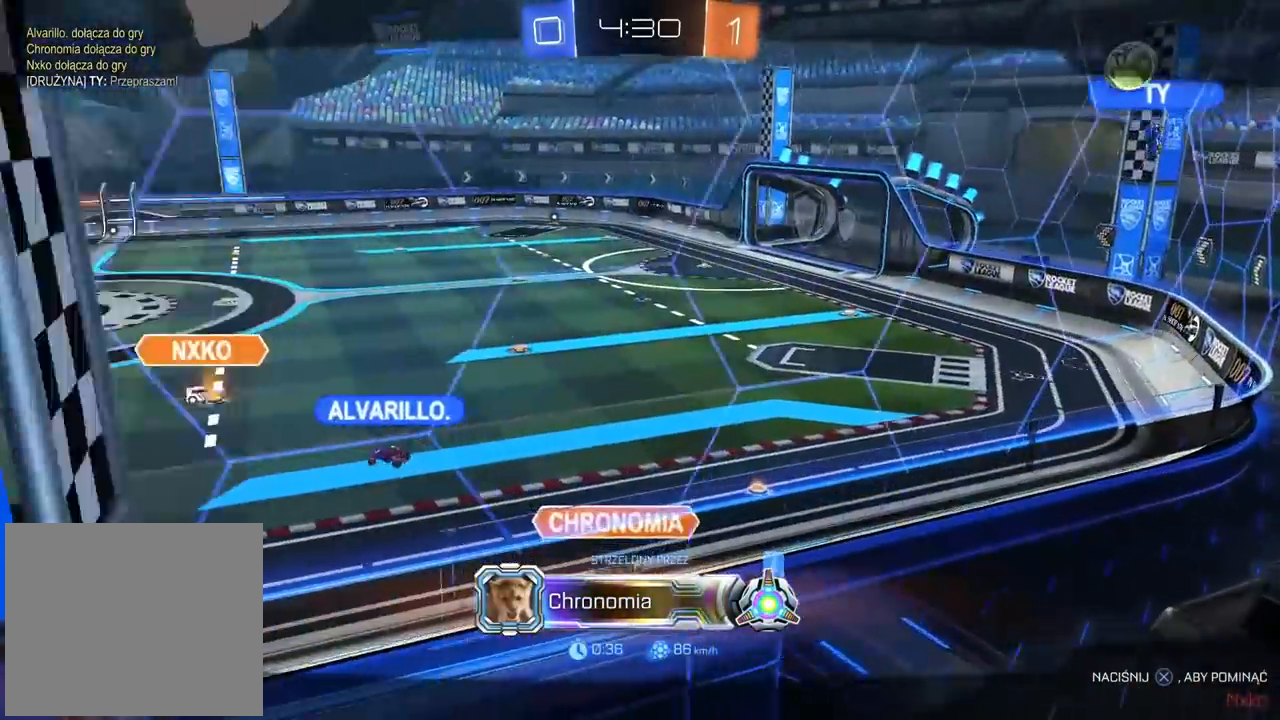
{"dt_ms": 500, "buttons": [], "left_stick": "center", "right_stick": "left", "events": []}